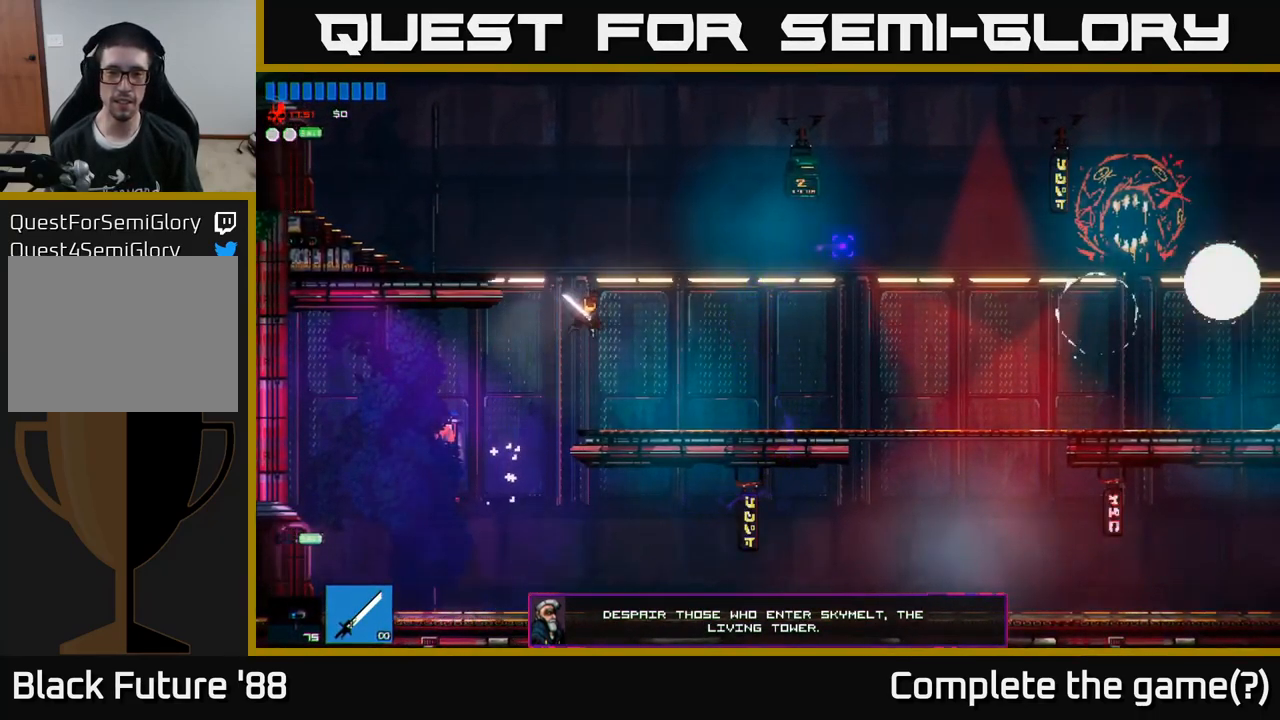
Gameplay with a controller (Xbox layout); each line is a JSON object with the inputs held at the frame after it. "events" lists button and stick changes between this image and that frame as [ms after this image, input, new state], when the widget could be followed in between.
{"buttons": [], "left_stick": "right", "right_stick": "right", "events": []}
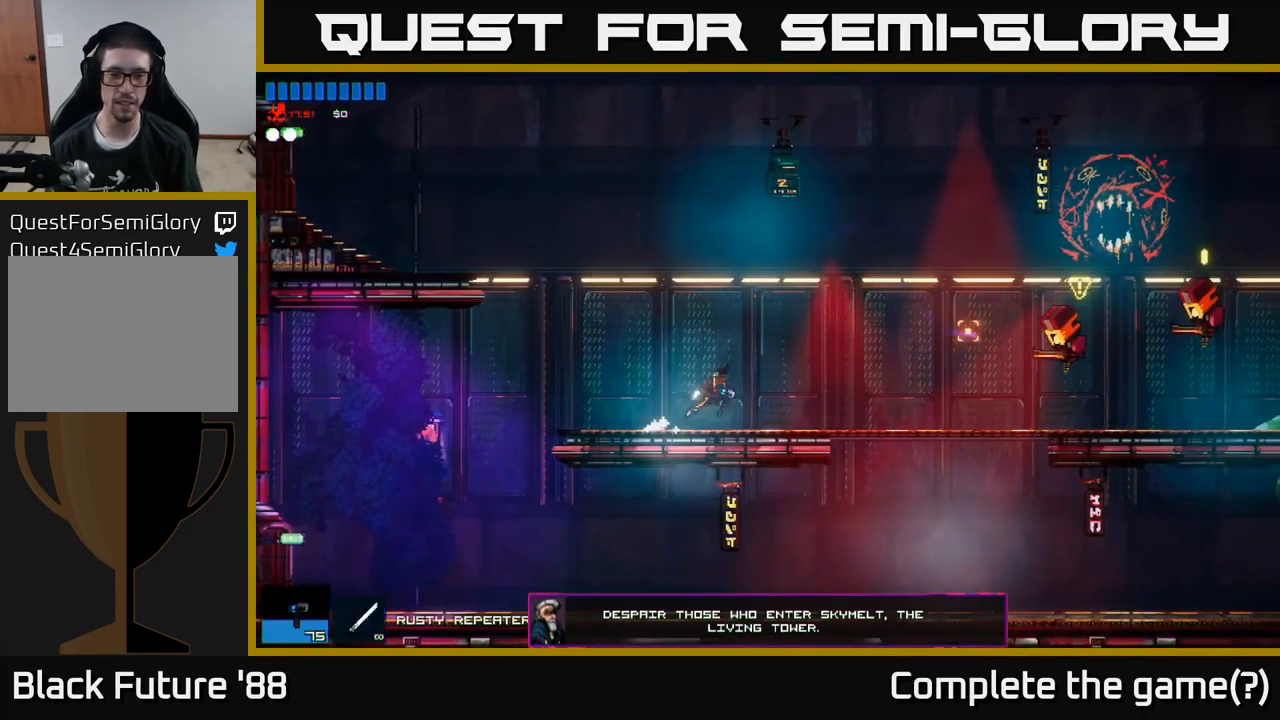
{"buttons": ["R2"], "left_stick": "left", "right_stick": "right", "events": [[200, "R2", "down"], [484, "left_stick", "left"]]}
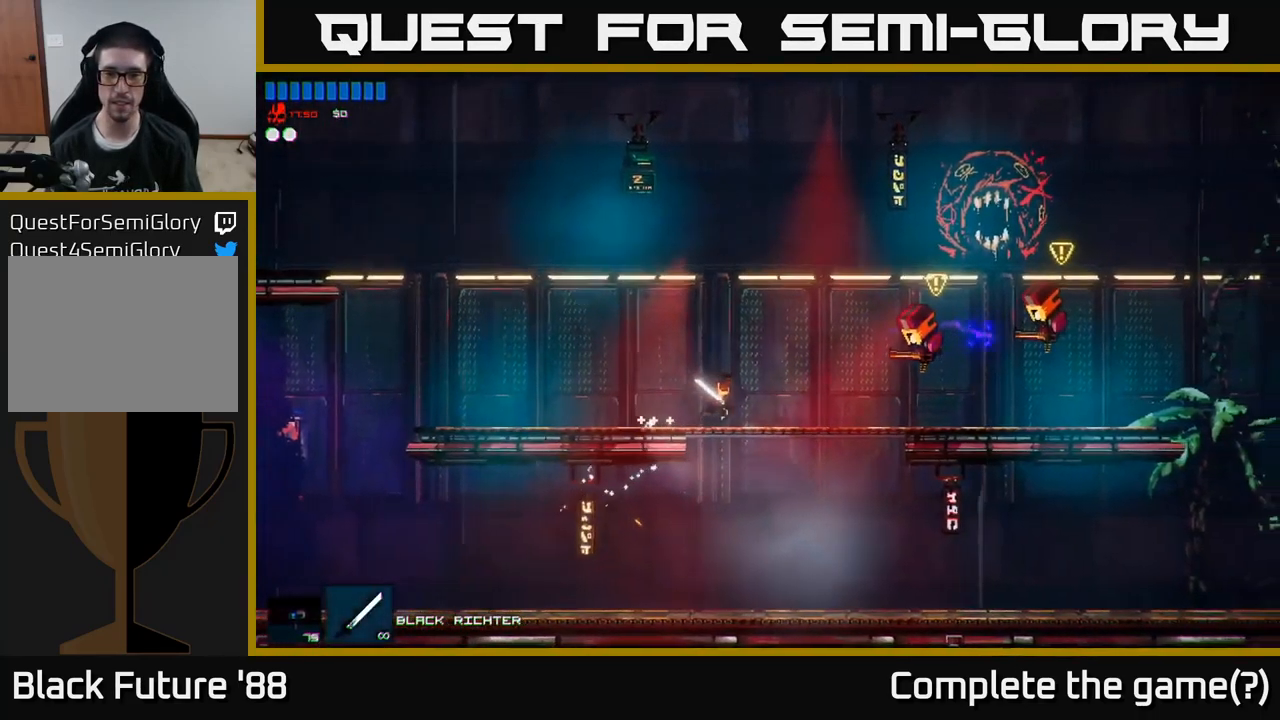
{"buttons": ["R2"], "left_stick": "left", "right_stick": "right", "events": [[117, "R2", "up"], [150, "left_stick", "center"], [217, "R1", "down"], [267, "left_stick", "up-right"], [300, "R1", "up"], [350, "left_stick", "left"], [367, "R2", "down"]]}
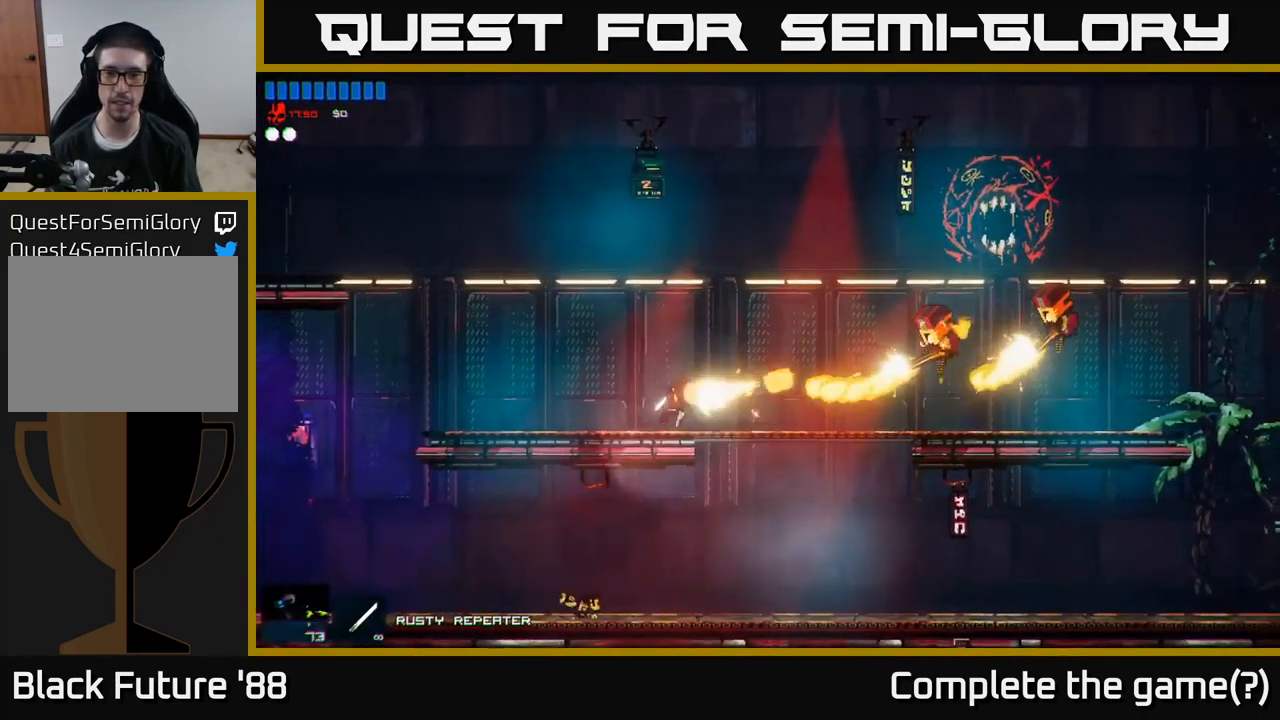
{"buttons": ["R2"], "left_stick": "left", "right_stick": "right", "events": [[184, "left_stick", "center"], [384, "left_stick", "left"]]}
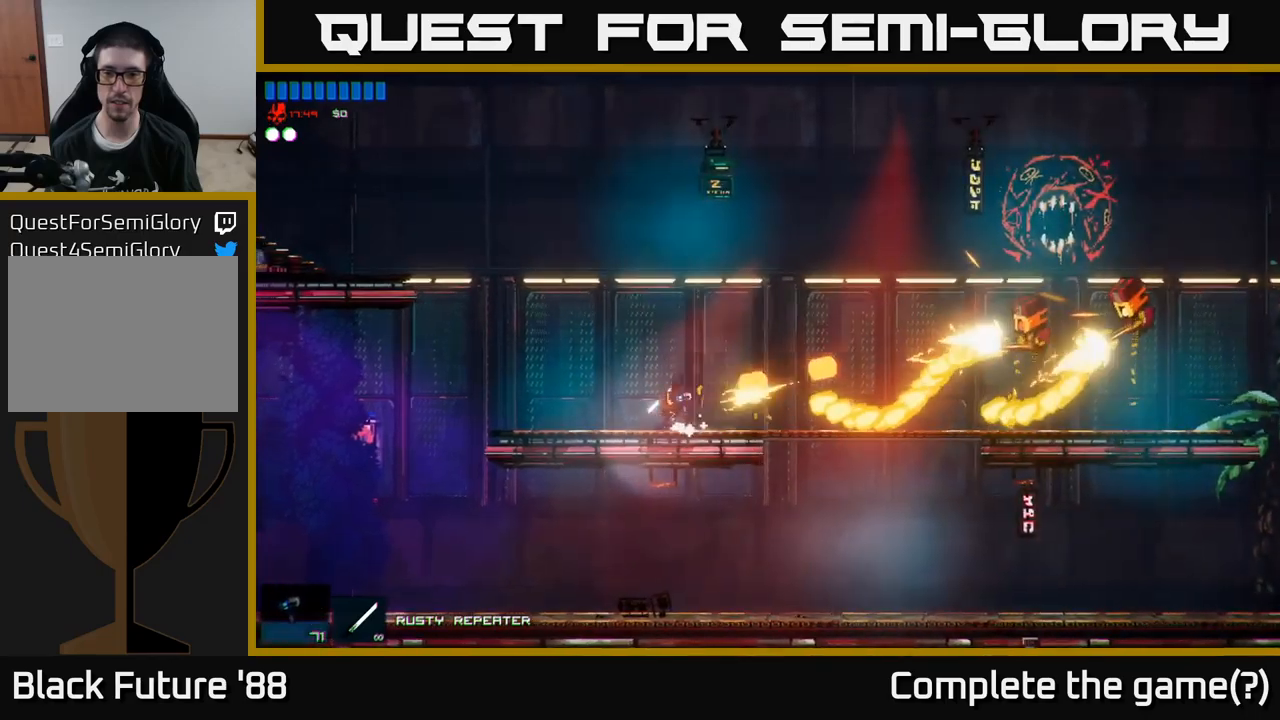
{"buttons": ["R2"], "left_stick": "right", "right_stick": "right", "events": [[50, "left_stick", "center"], [216, "left_stick", "left"], [350, "left_stick", "center"], [450, "left_stick", "right"]]}
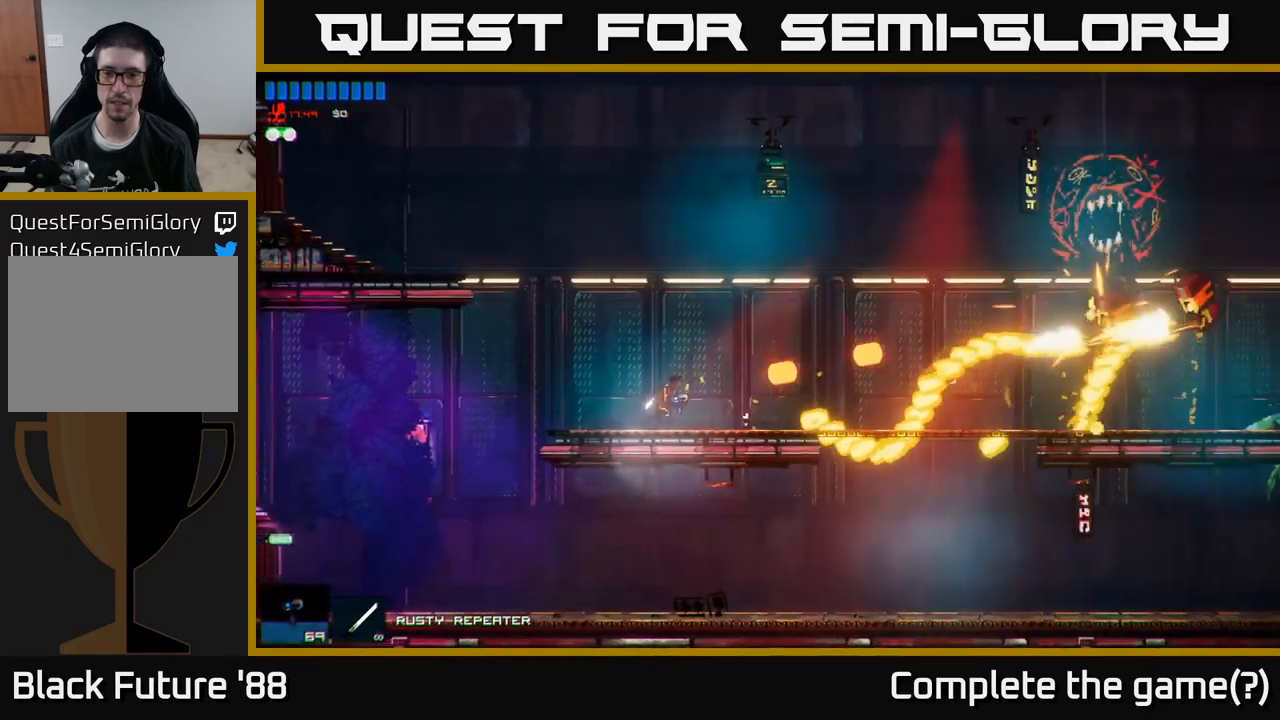
{"buttons": ["A", "R2"], "left_stick": "right", "right_stick": "right", "events": [[166, "left_stick", "center"], [300, "left_stick", "right"], [316, "A", "down"]]}
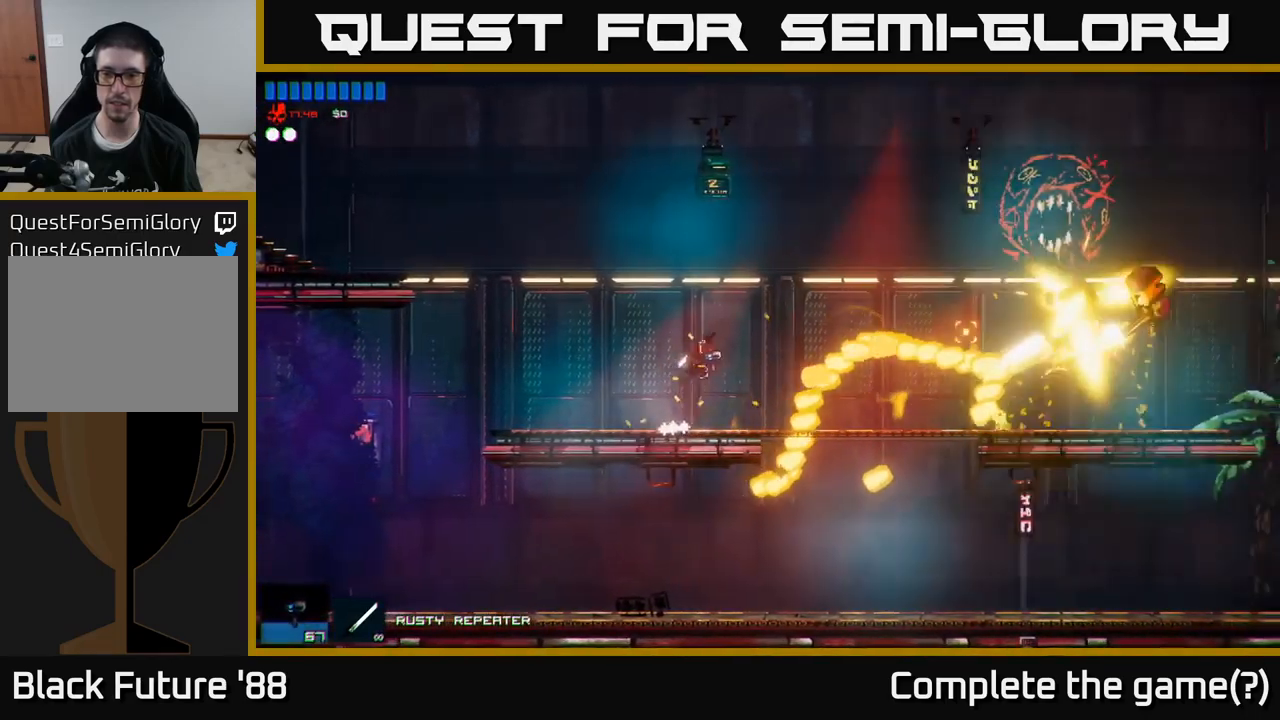
{"buttons": [], "left_stick": "right", "right_stick": "right", "events": [[16, "A", "up"], [66, "R2", "up"], [266, "A", "down"], [283, "R1", "down"], [416, "R1", "up"], [466, "A", "up"]]}
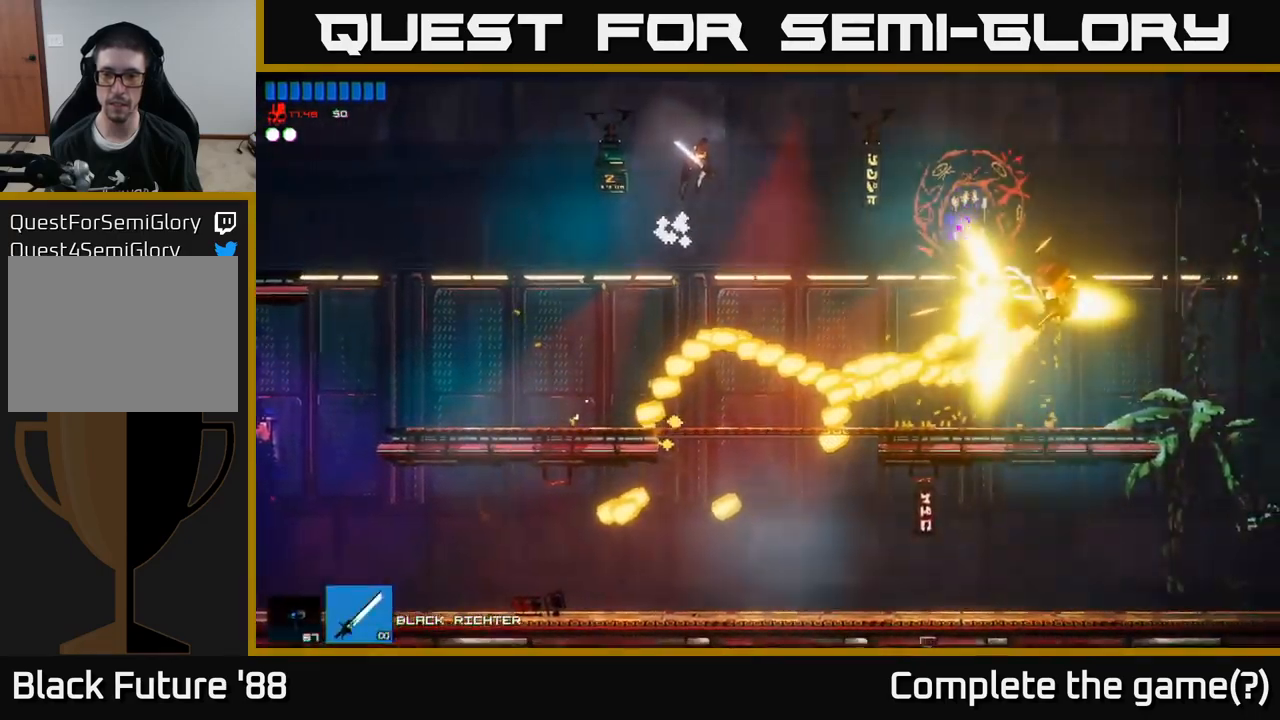
{"buttons": [], "left_stick": "right", "right_stick": "down", "events": [[183, "right_stick", "down-right"], [433, "right_stick", "down"]]}
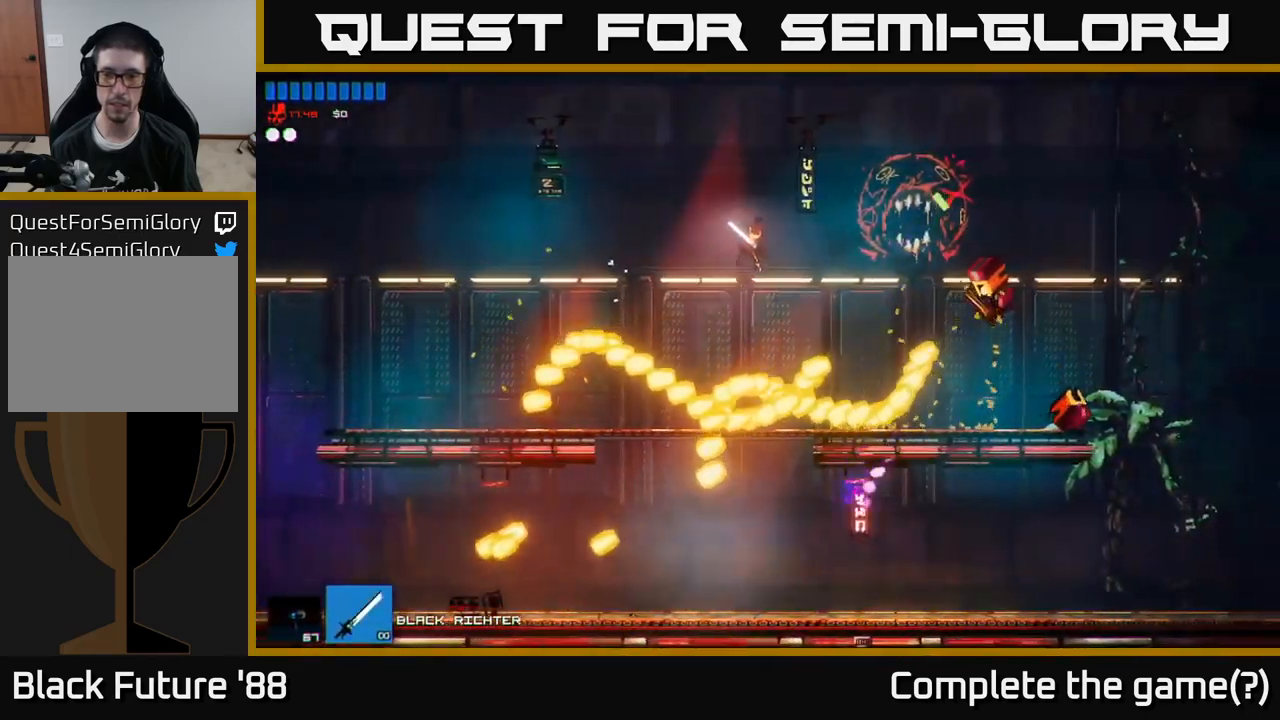
{"buttons": [], "left_stick": "center", "right_stick": "down-right", "events": [[66, "R2", "down"], [166, "A", "down"], [200, "left_stick", "up-left"], [250, "R2", "up"], [350, "right_stick", "down-right"], [366, "A", "up"], [433, "left_stick", "center"]]}
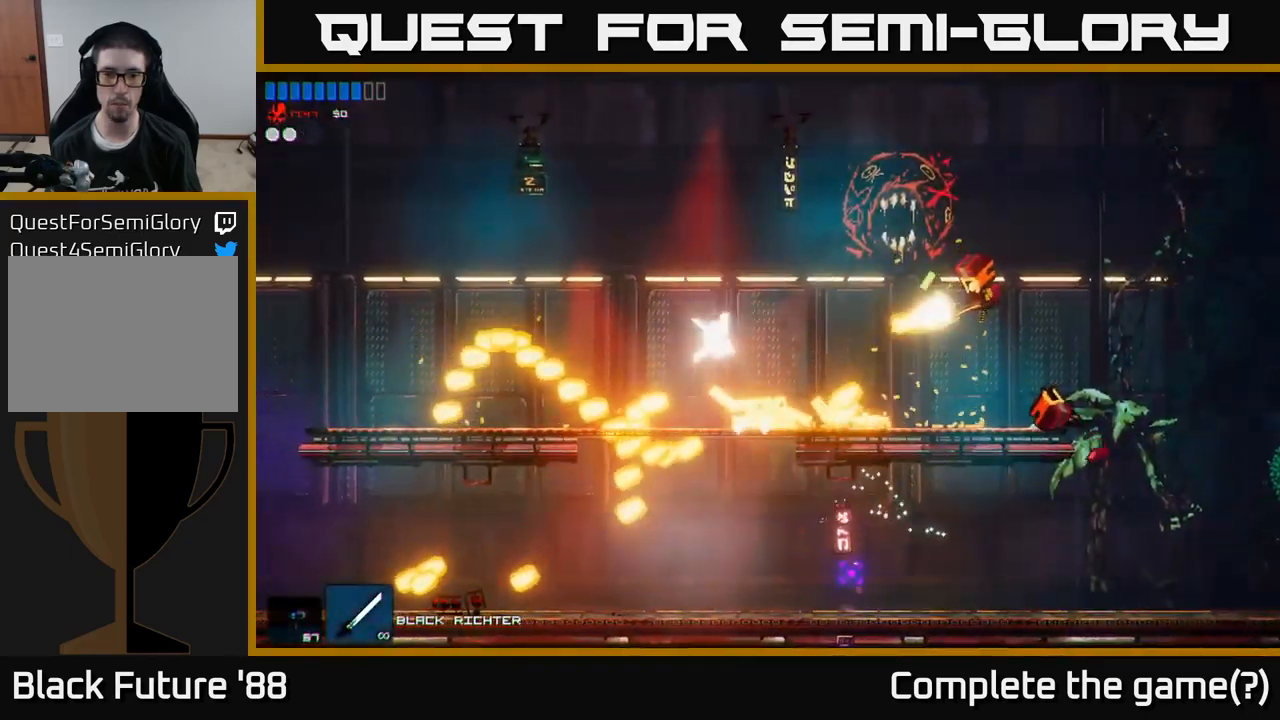
{"buttons": [], "left_stick": "right", "right_stick": "right", "events": [[183, "left_stick", "right"], [316, "right_stick", "right"]]}
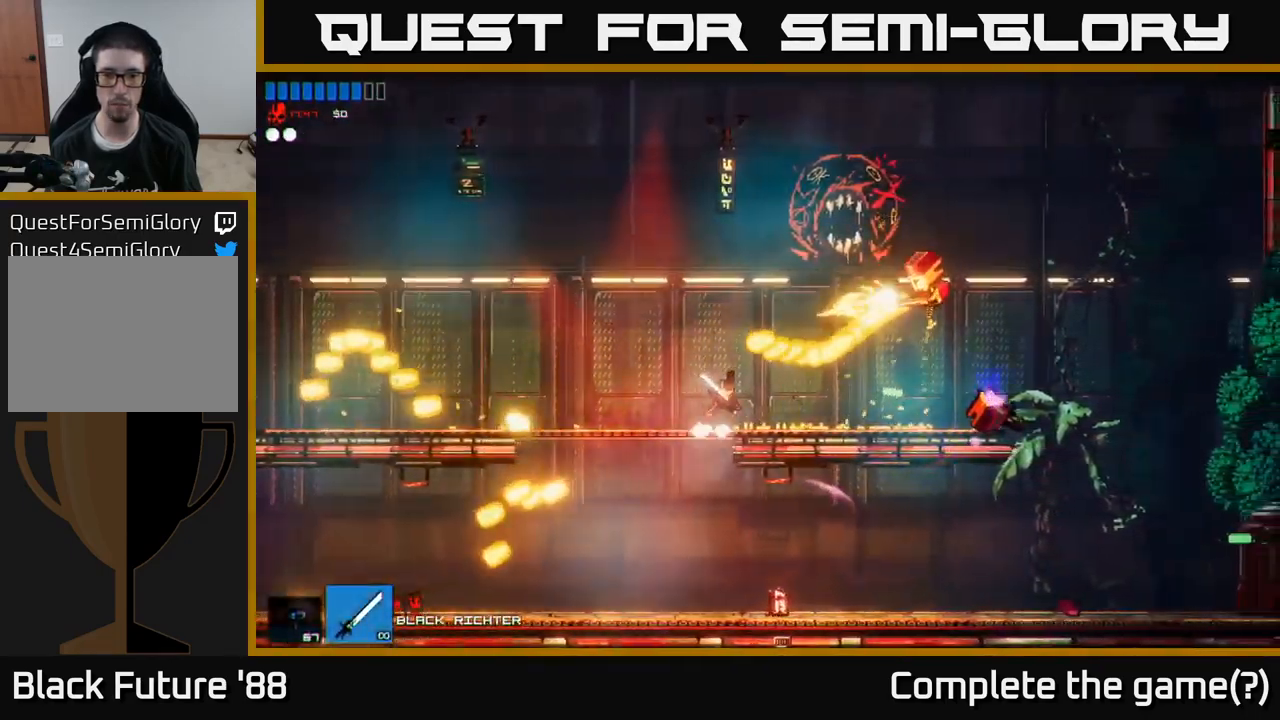
{"buttons": [], "left_stick": "right", "right_stick": "up-right", "events": [[16, "R2", "down"], [100, "right_stick", "up-right"], [300, "R2", "up"]]}
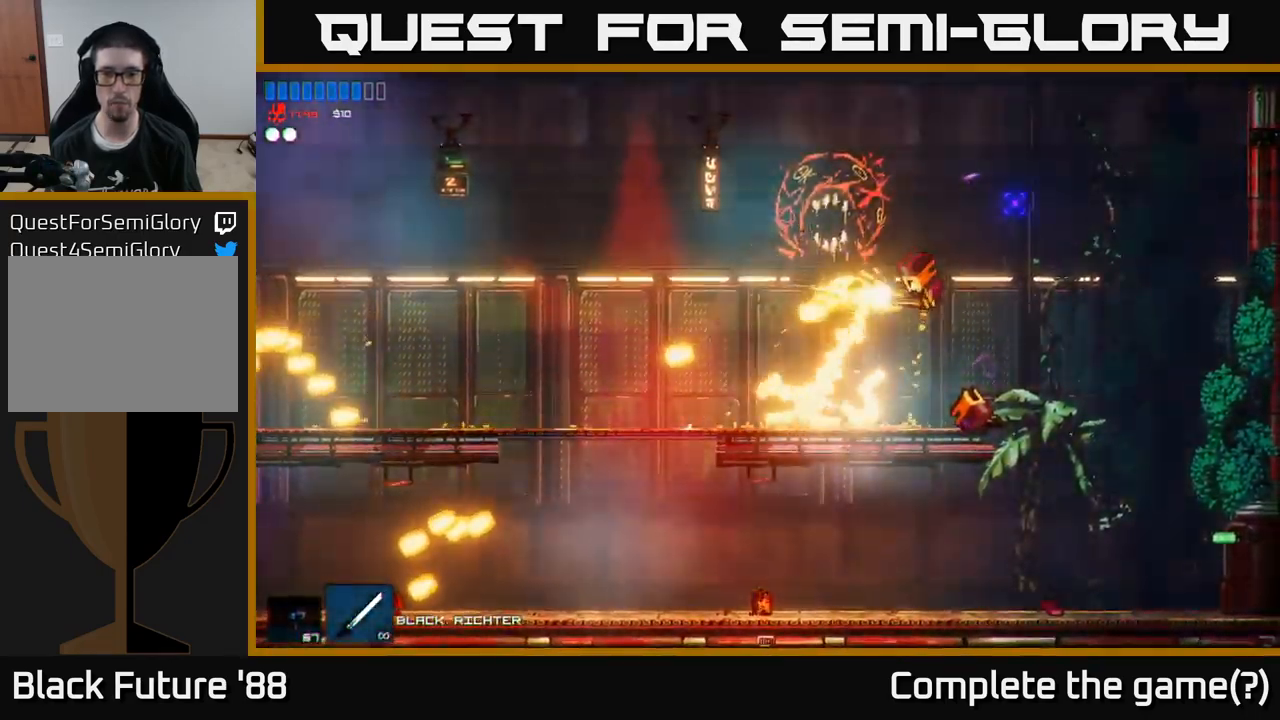
{"buttons": ["A", "R2"], "left_stick": "right", "right_stick": "up-left", "events": [[216, "right_stick", "up"], [400, "A", "down"], [400, "right_stick", "up-left"], [433, "R2", "down"]]}
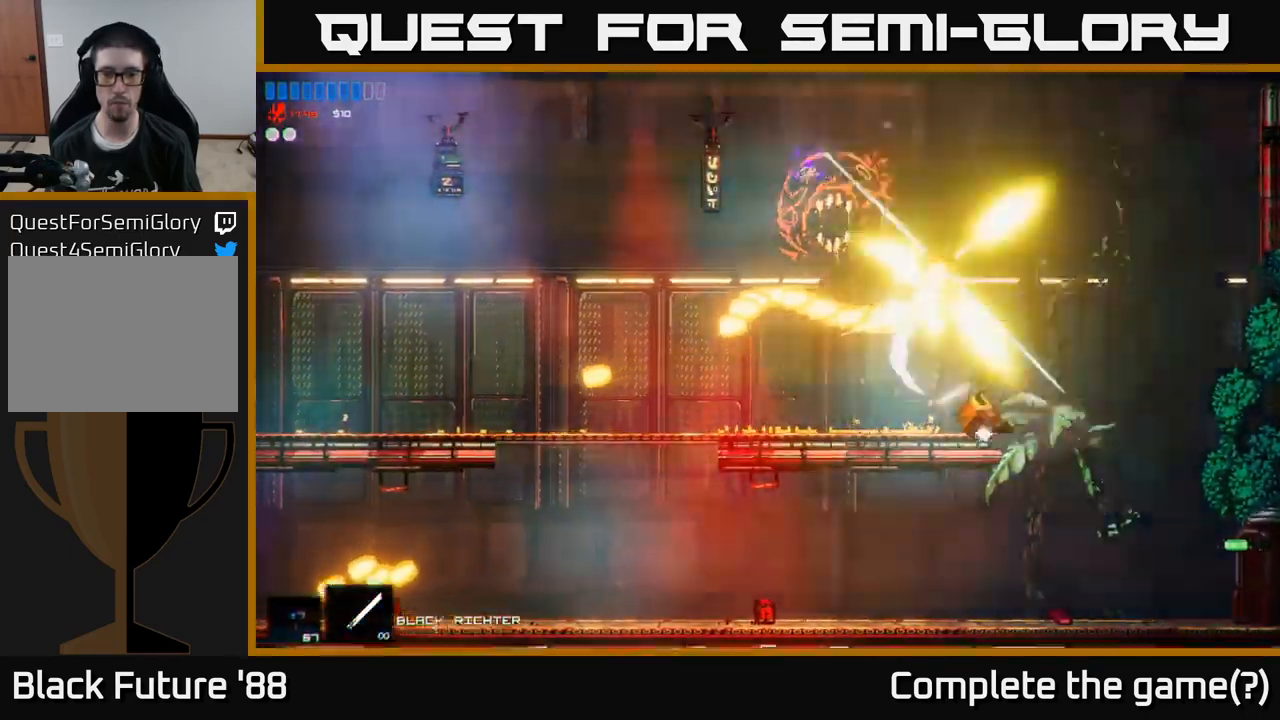
{"buttons": [], "left_stick": "left", "right_stick": "up-left", "events": [[33, "A", "up"], [166, "R2", "up"], [200, "left_stick", "up"], [250, "left_stick", "left"]]}
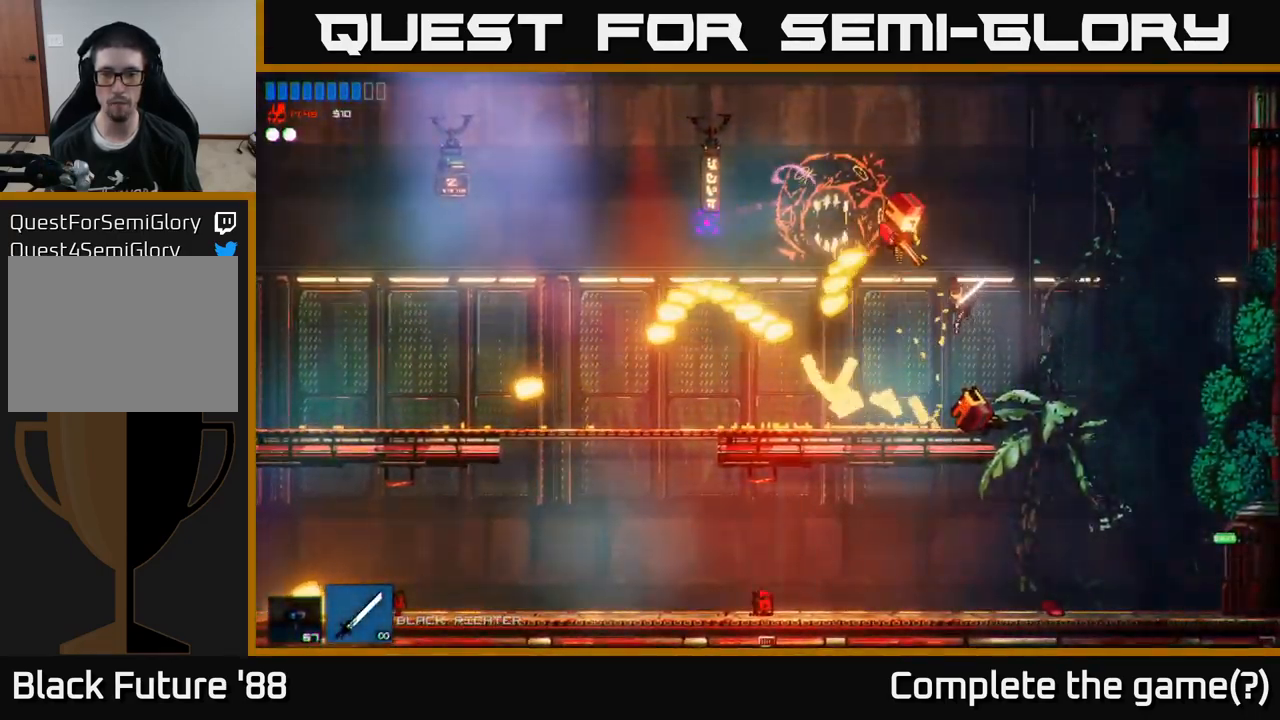
{"buttons": [], "left_stick": "center", "right_stick": "up", "events": [[50, "left_stick", "center"], [66, "R2", "down"], [116, "left_stick", "right"], [133, "right_stick", "up"], [216, "left_stick", "center"], [283, "left_stick", "left"], [333, "R2", "up"], [450, "left_stick", "center"]]}
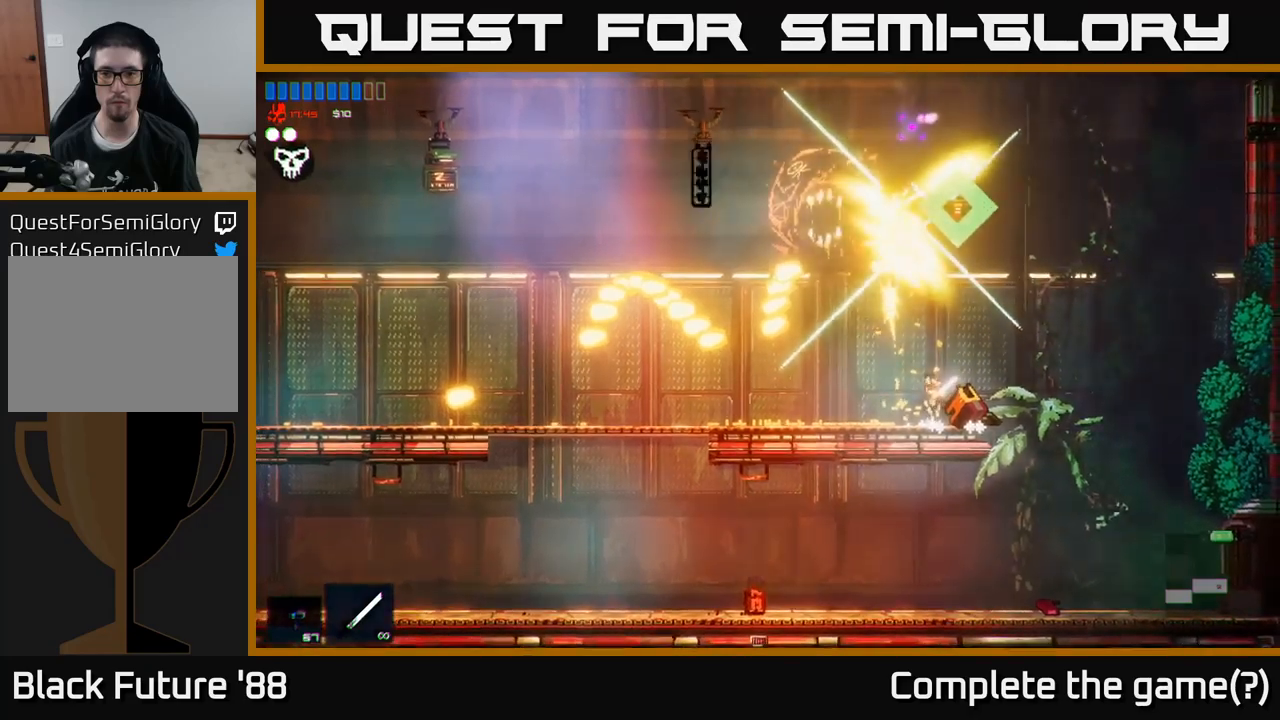
{"buttons": [], "left_stick": "center", "right_stick": "center", "events": [[300, "A", "down"], [333, "left_stick", "right"], [433, "A", "up"], [467, "right_stick", "center"], [483, "left_stick", "center"]]}
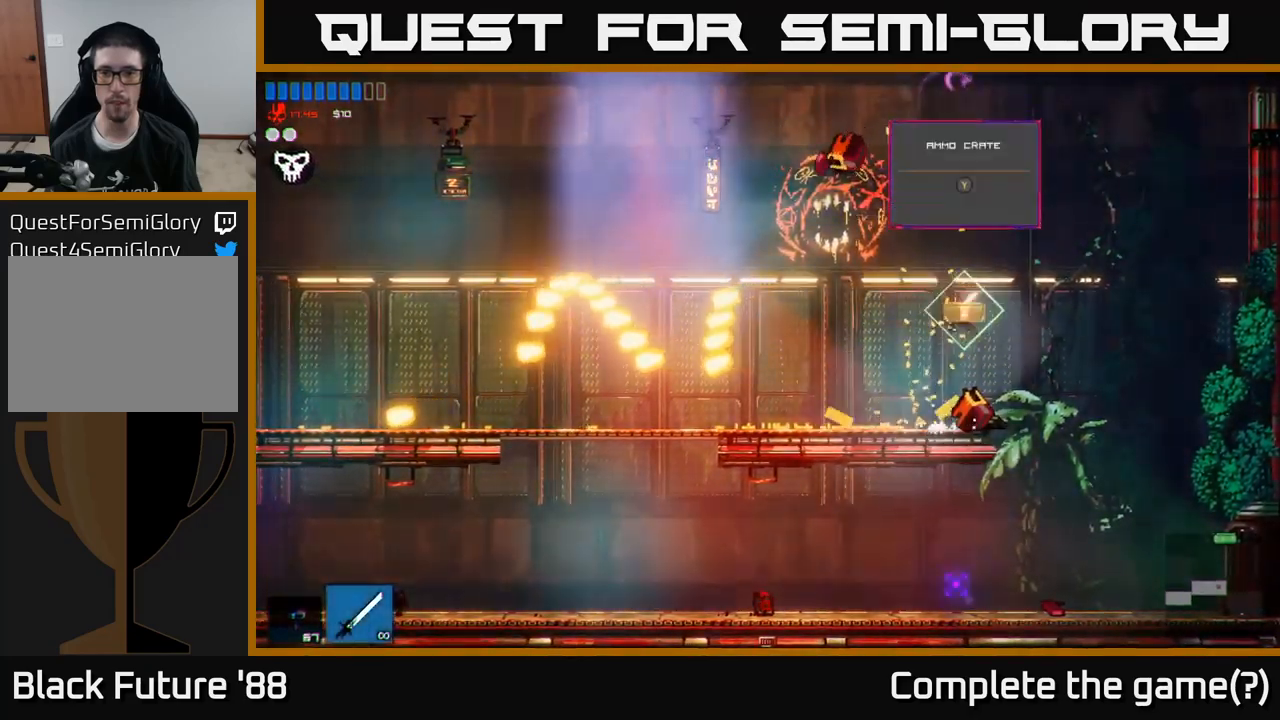
{"buttons": [], "left_stick": "left", "right_stick": "right", "events": [[33, "Y", "down"], [117, "Y", "up"], [200, "left_stick", "left"], [450, "right_stick", "right"]]}
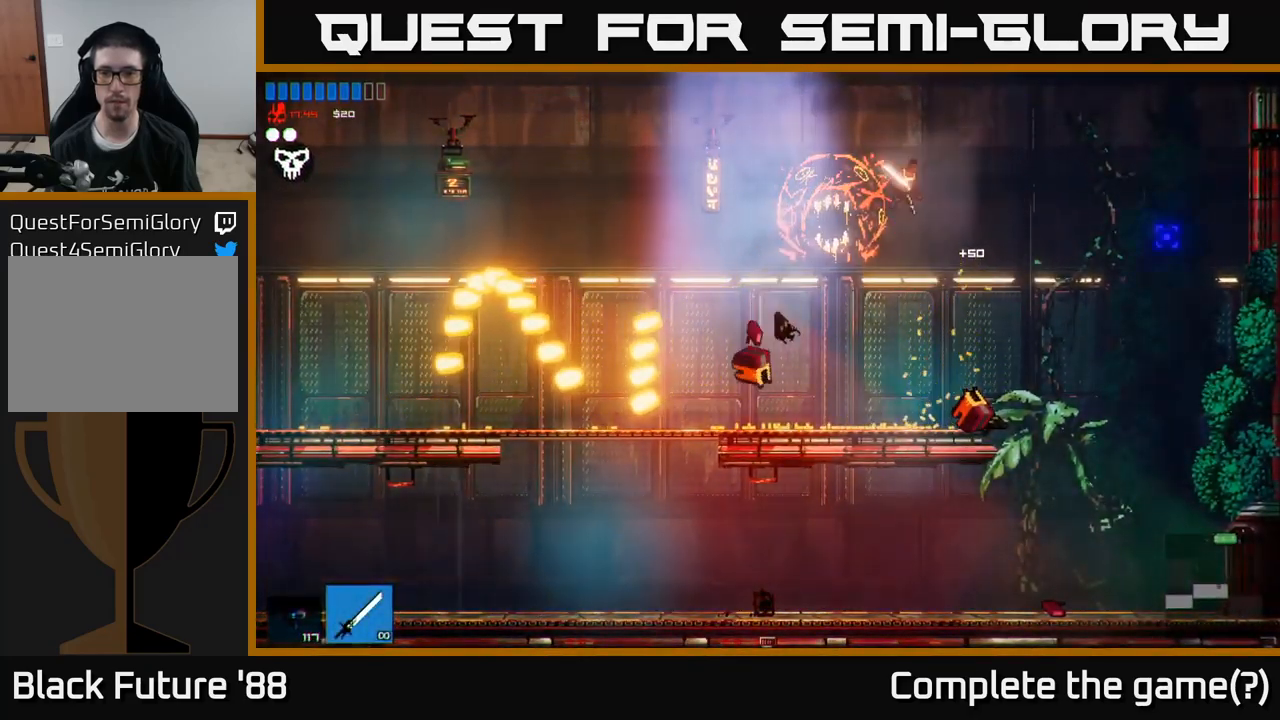
{"buttons": [], "left_stick": "right", "right_stick": "right", "events": [[17, "left_stick", "right"]]}
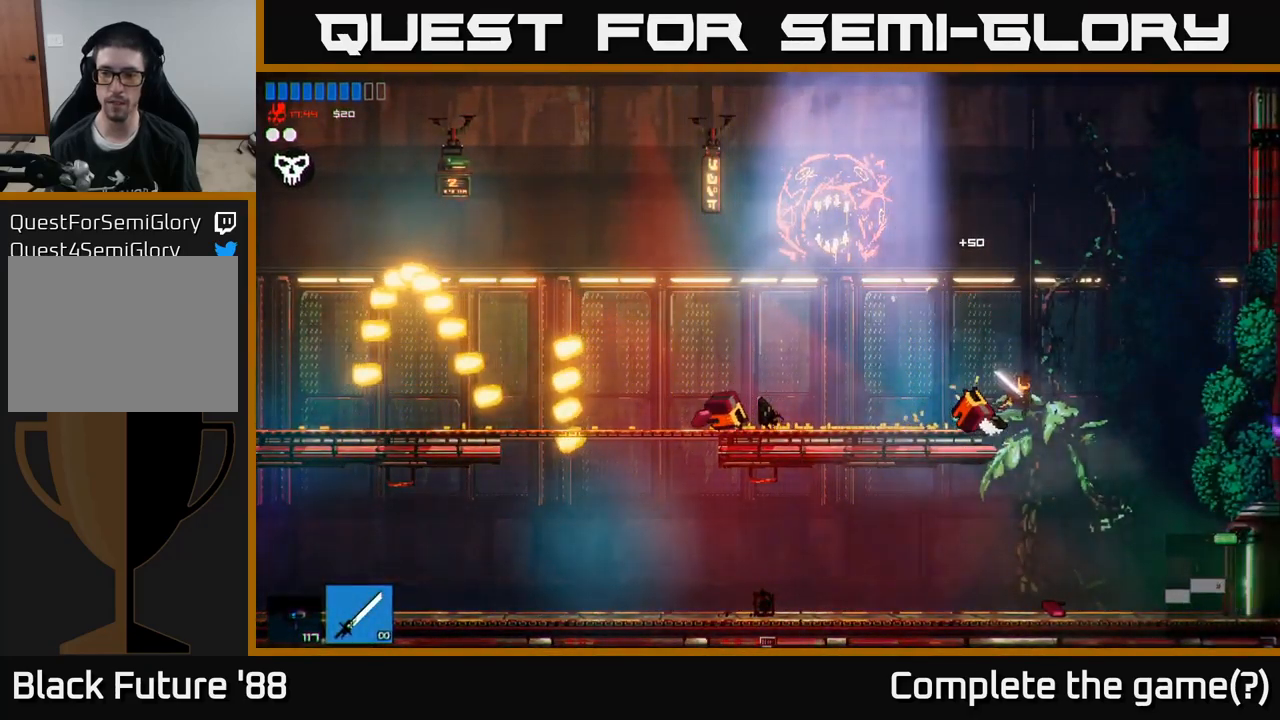
{"buttons": [], "left_stick": "right", "right_stick": "right", "events": []}
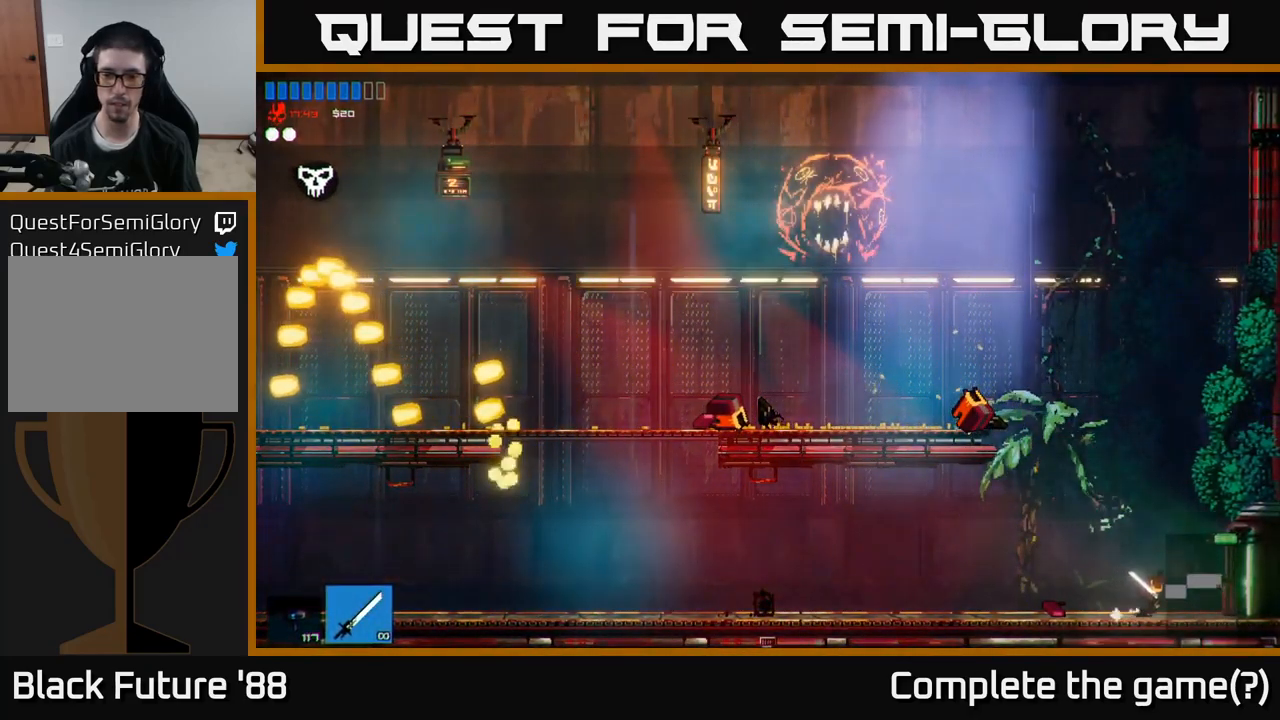
{"buttons": [], "left_stick": "right", "right_stick": "right", "events": []}
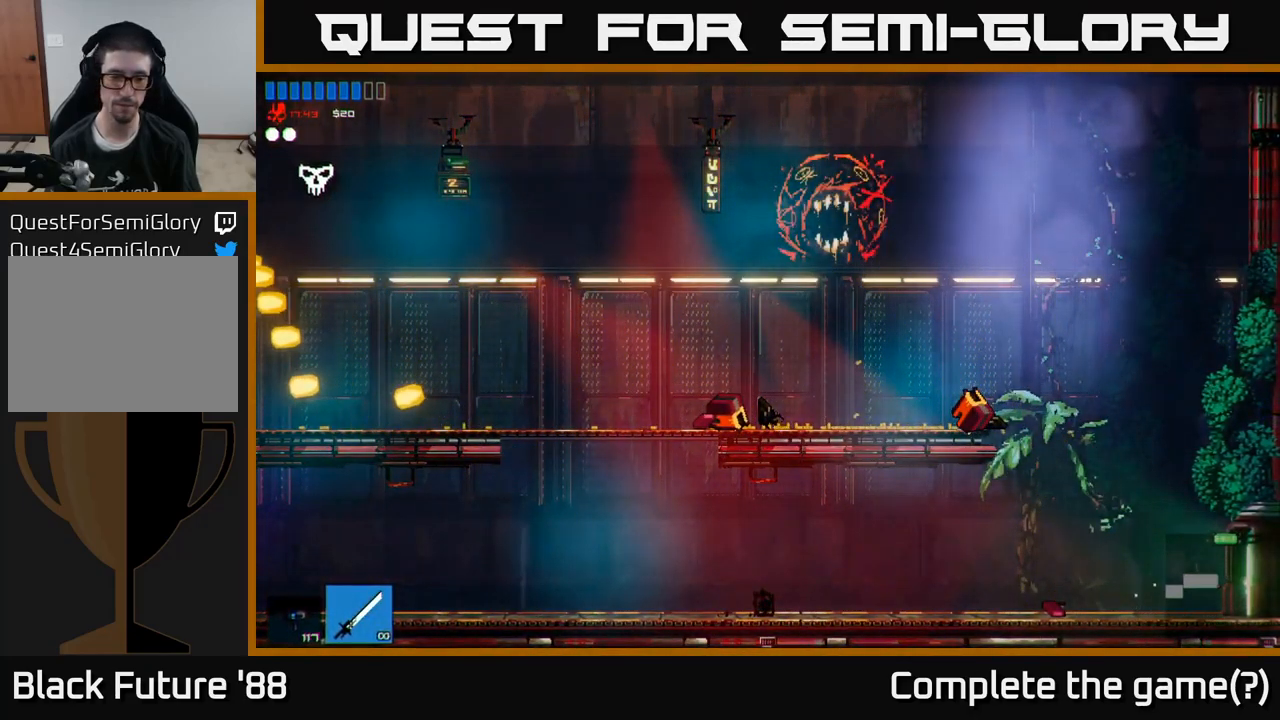
{"buttons": [], "left_stick": "right", "right_stick": "right", "events": []}
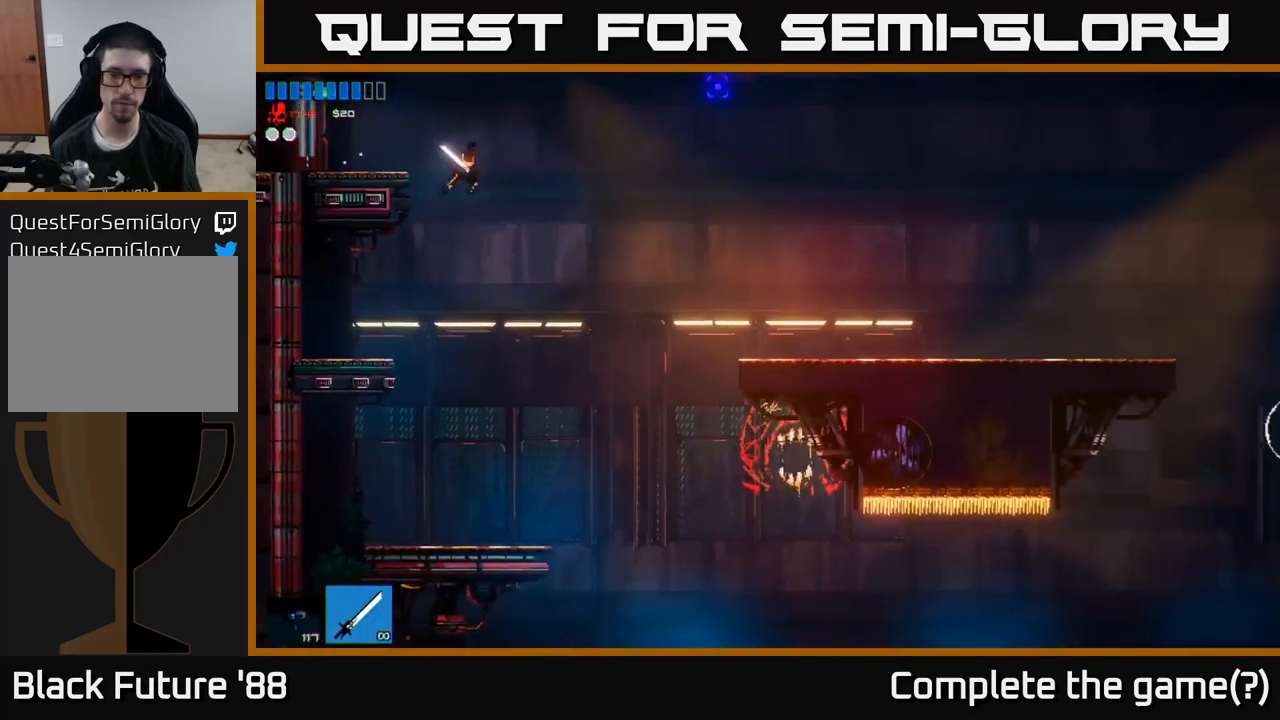
{"buttons": [], "left_stick": "left", "right_stick": "right", "events": [[50, "right_stick", "center"], [133, "right_stick", "right"], [183, "right_stick", "down-right"], [317, "left_stick", "left"], [400, "right_stick", "right"]]}
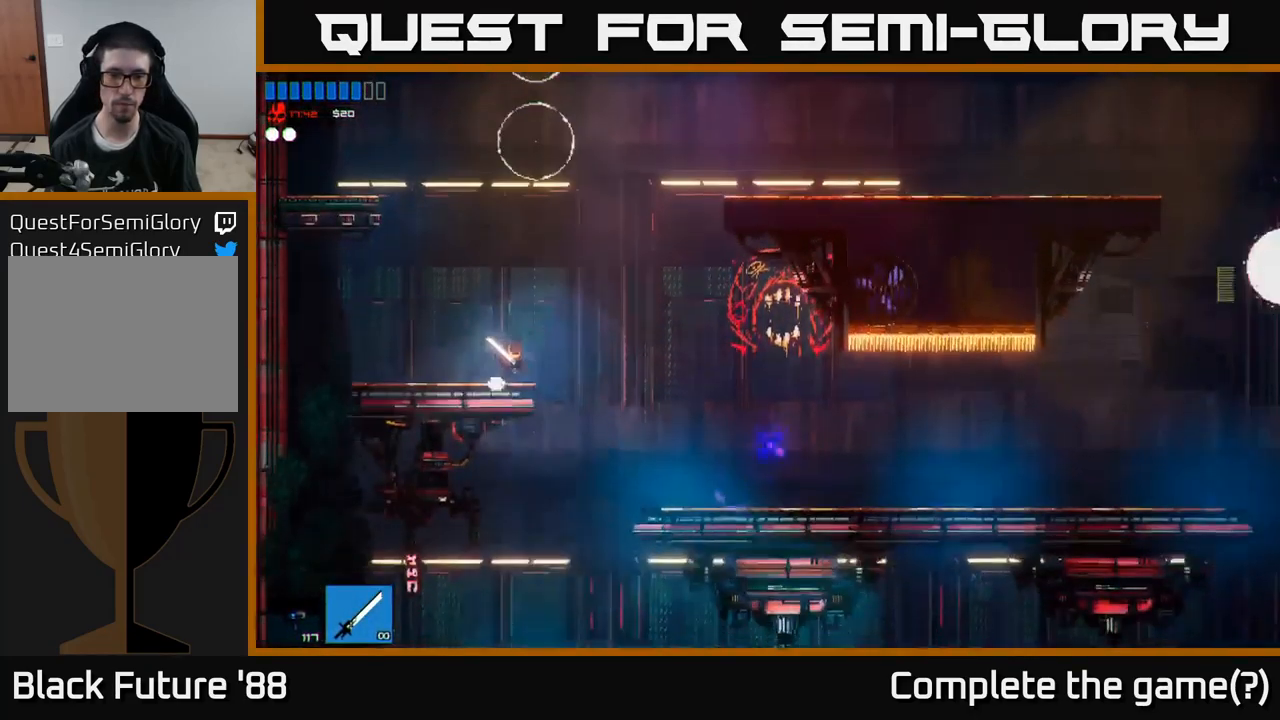
{"buttons": ["A"], "left_stick": "center", "right_stick": "up-right", "events": [[50, "left_stick", "center"], [333, "right_stick", "up-right"], [483, "A", "down"]]}
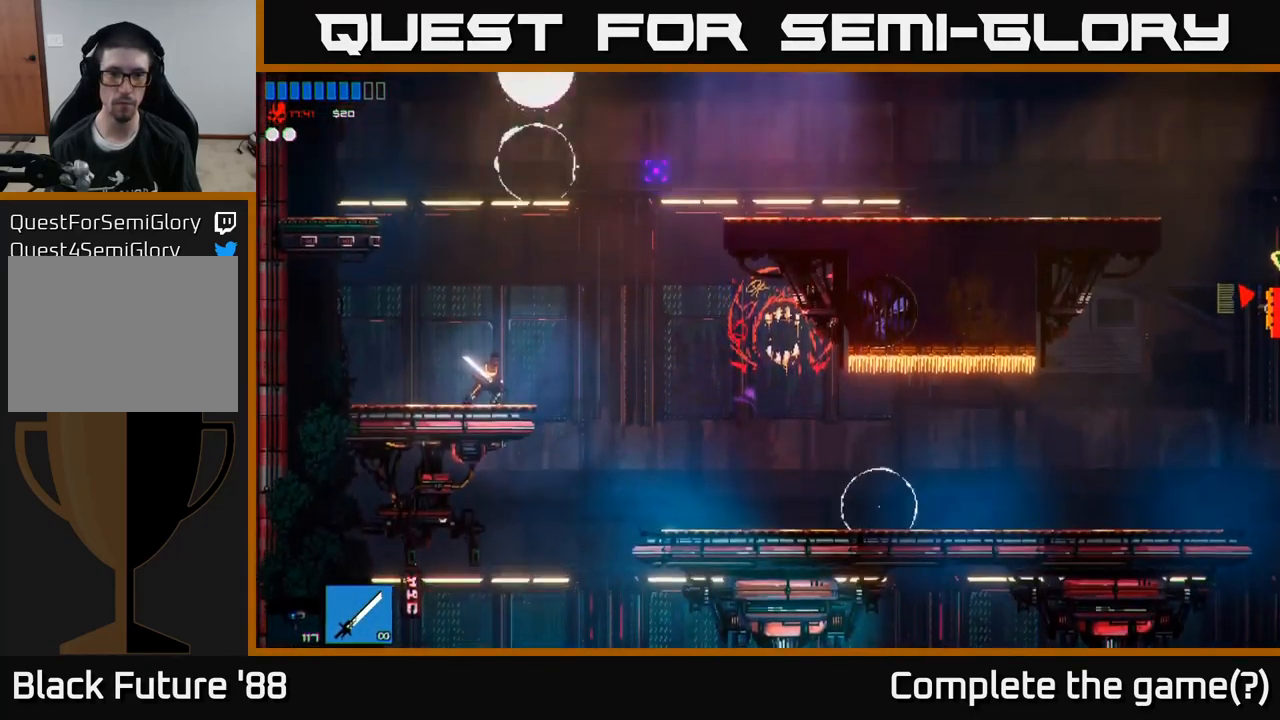
{"buttons": [], "left_stick": "right", "right_stick": "up-right", "events": [[183, "A", "up"], [250, "left_stick", "right"], [267, "R2", "down"], [383, "R2", "up"]]}
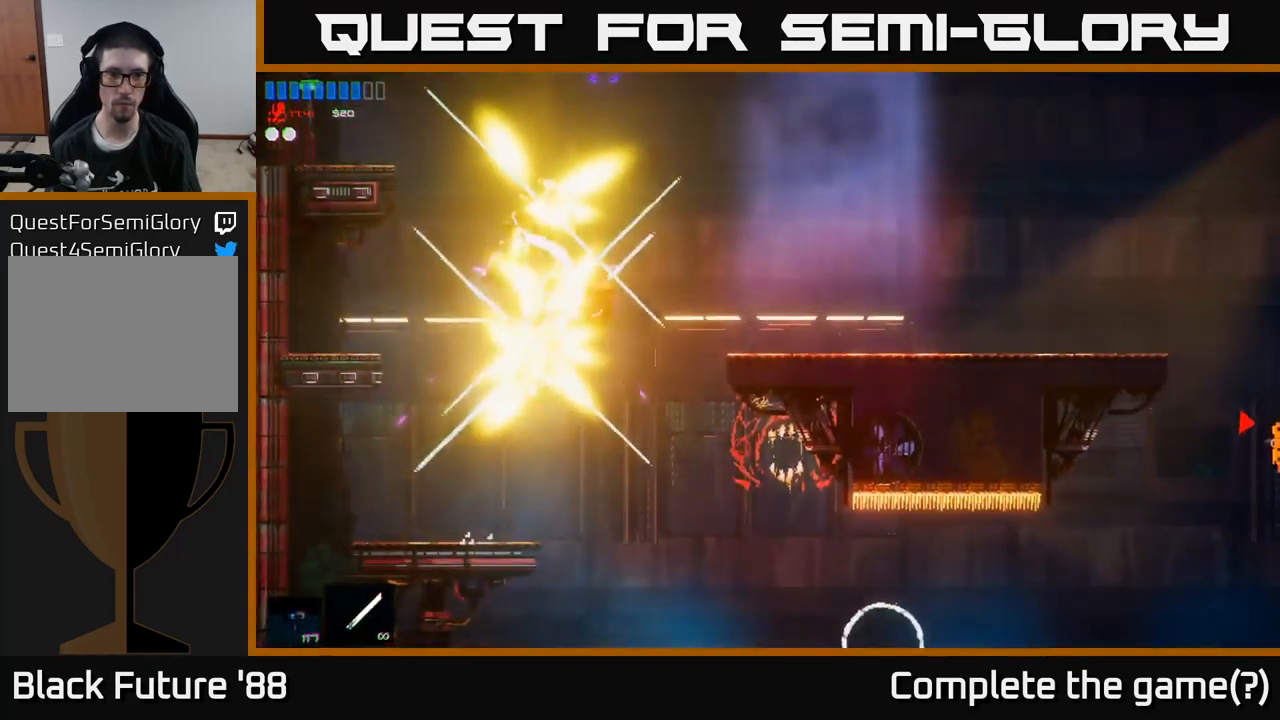
{"buttons": [], "left_stick": "right", "right_stick": "up-right", "events": [[100, "left_stick", "left"], [350, "left_stick", "center"], [499, "left_stick", "right"]]}
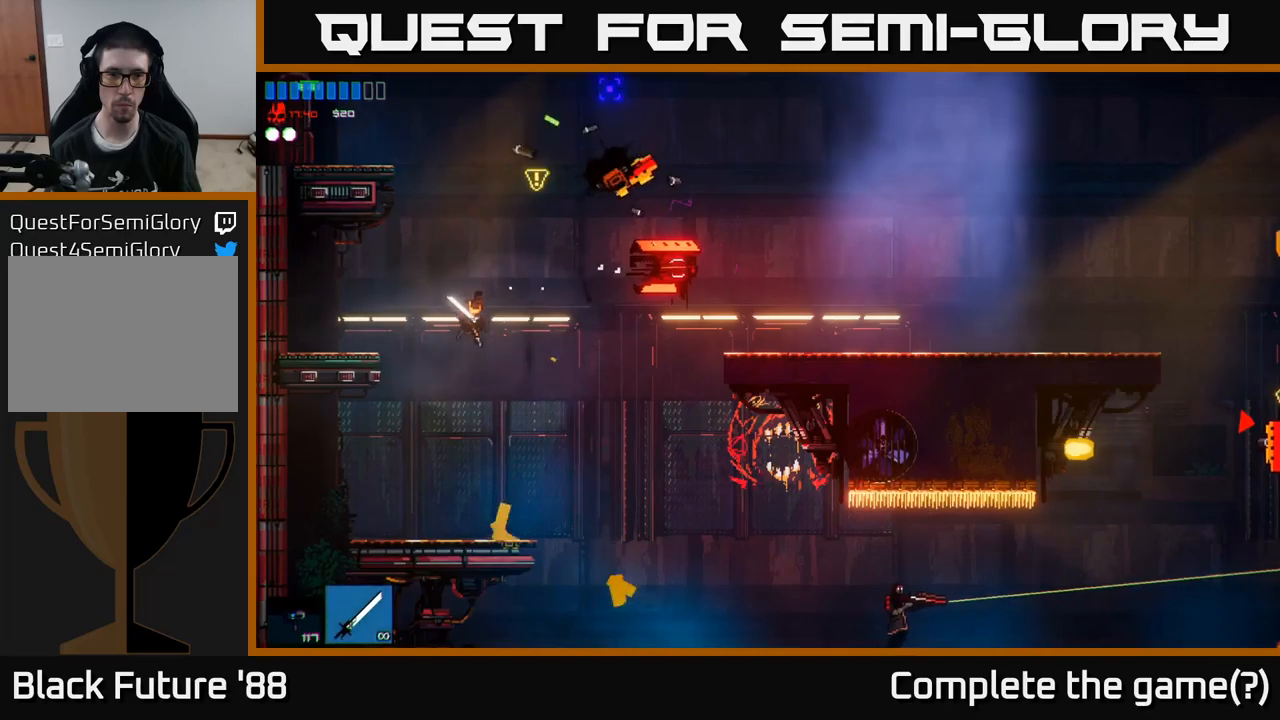
{"buttons": ["A"], "left_stick": "right", "right_stick": "up-right", "events": [[100, "left_stick", "center"], [184, "left_stick", "right"], [367, "A", "down"]]}
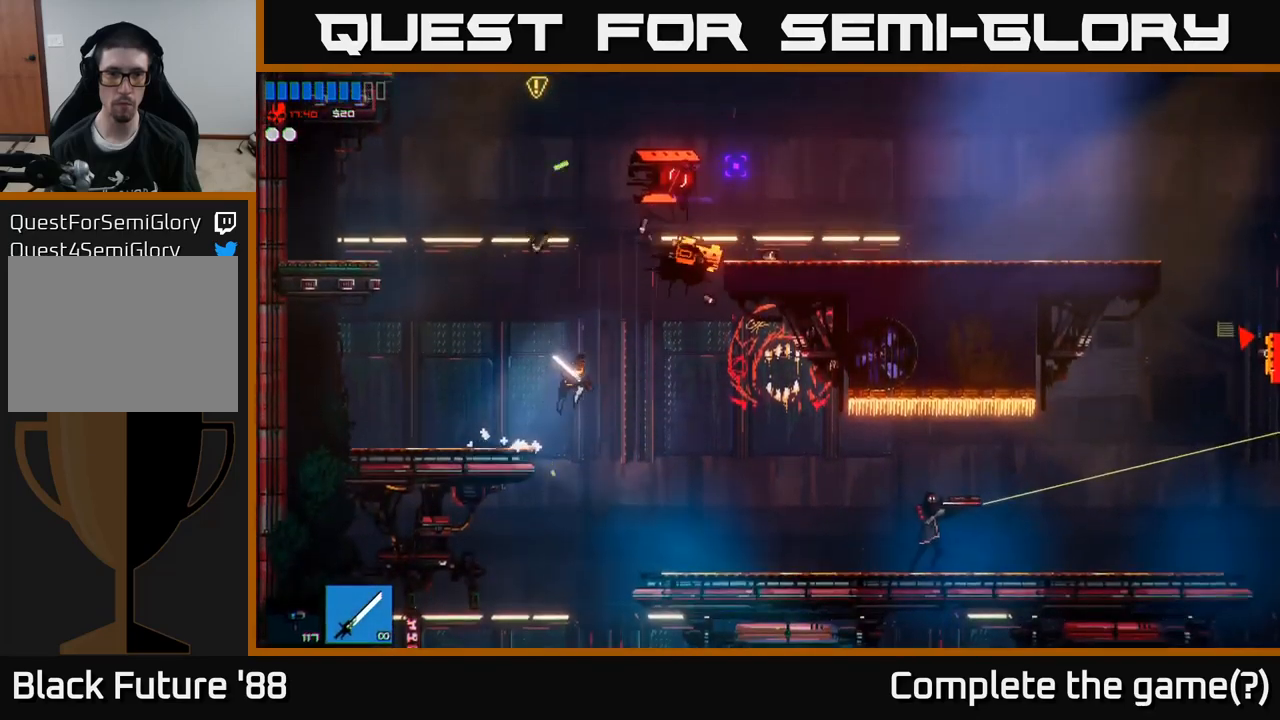
{"buttons": ["A"], "left_stick": "right", "right_stick": "up", "events": [[67, "A", "up"], [100, "R2", "down"], [150, "right_stick", "up"], [267, "R2", "up"], [450, "A", "down"]]}
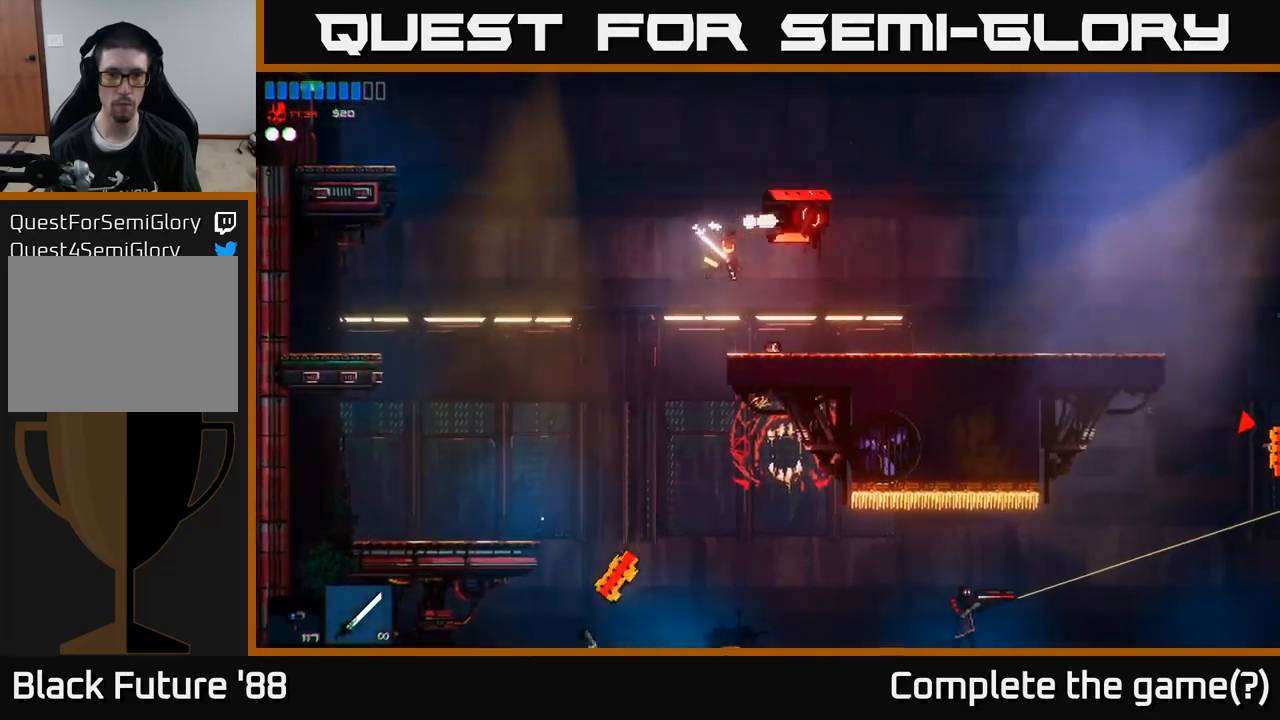
{"buttons": ["R2"], "left_stick": "right", "right_stick": "right", "events": [[117, "A", "up"], [250, "right_stick", "up-right"], [367, "R2", "down"], [484, "right_stick", "right"]]}
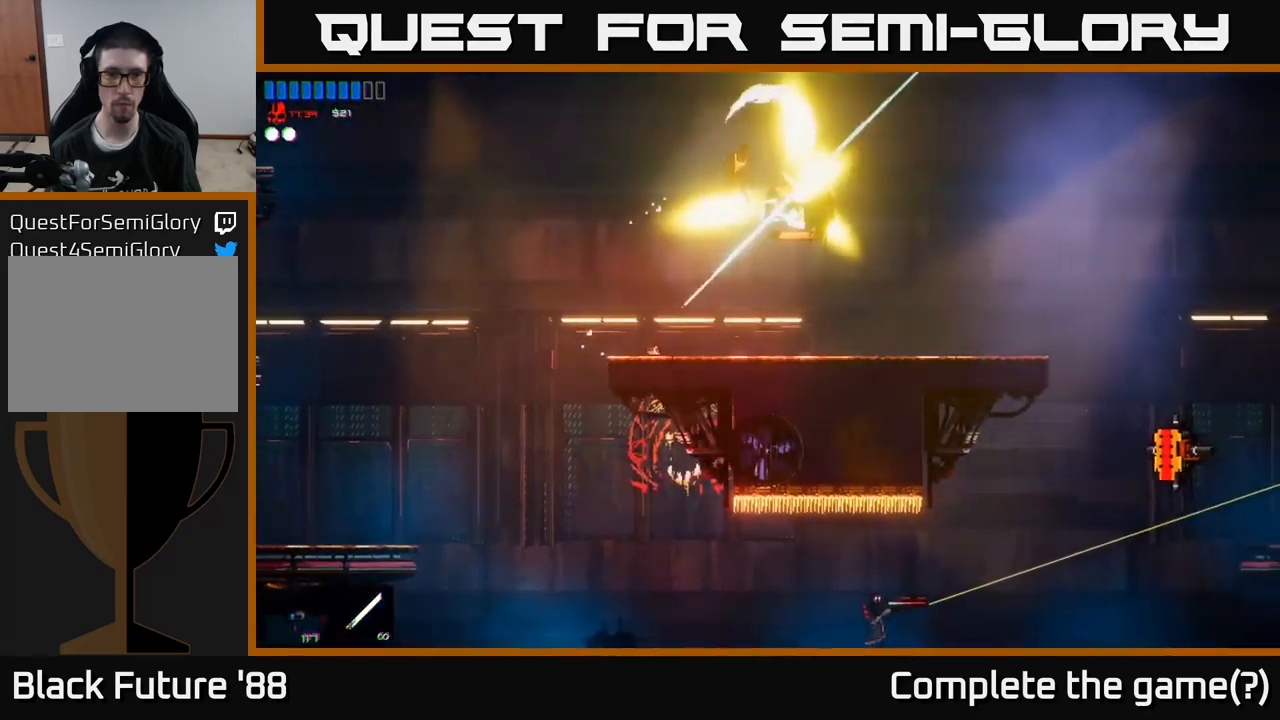
{"buttons": [], "left_stick": "right", "right_stick": "right", "events": [[17, "right_stick", "down-right"], [167, "R2", "up"], [200, "right_stick", "right"]]}
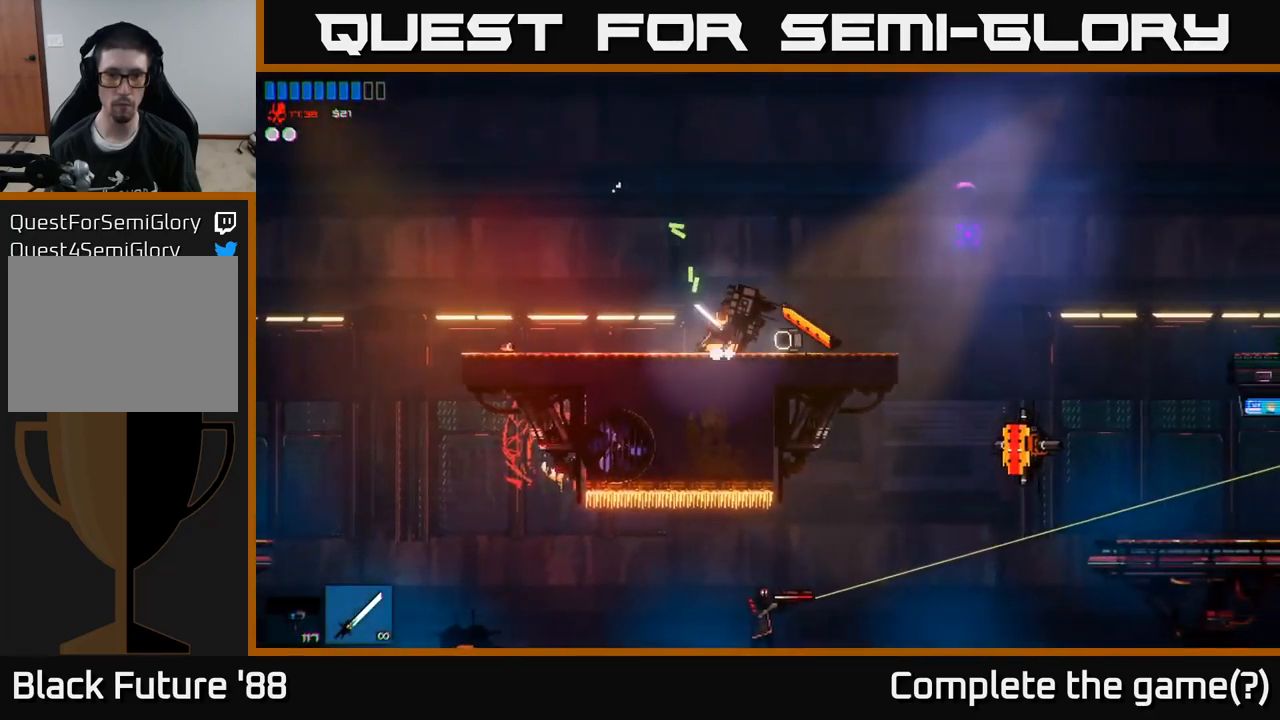
{"buttons": [], "left_stick": "right", "right_stick": "down", "events": [[117, "right_stick", "down-right"], [250, "A", "down"], [334, "A", "up"], [367, "right_stick", "down"]]}
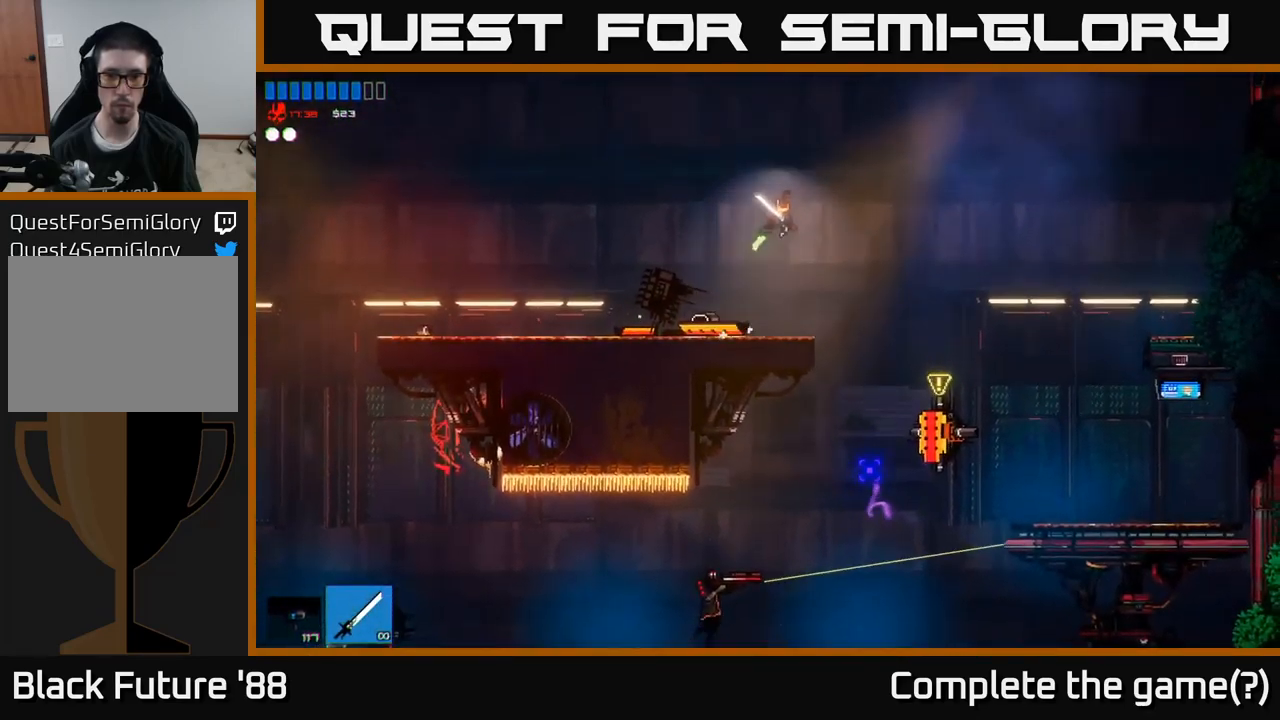
{"buttons": [], "left_stick": "left", "right_stick": "down", "events": [[500, "left_stick", "left"]]}